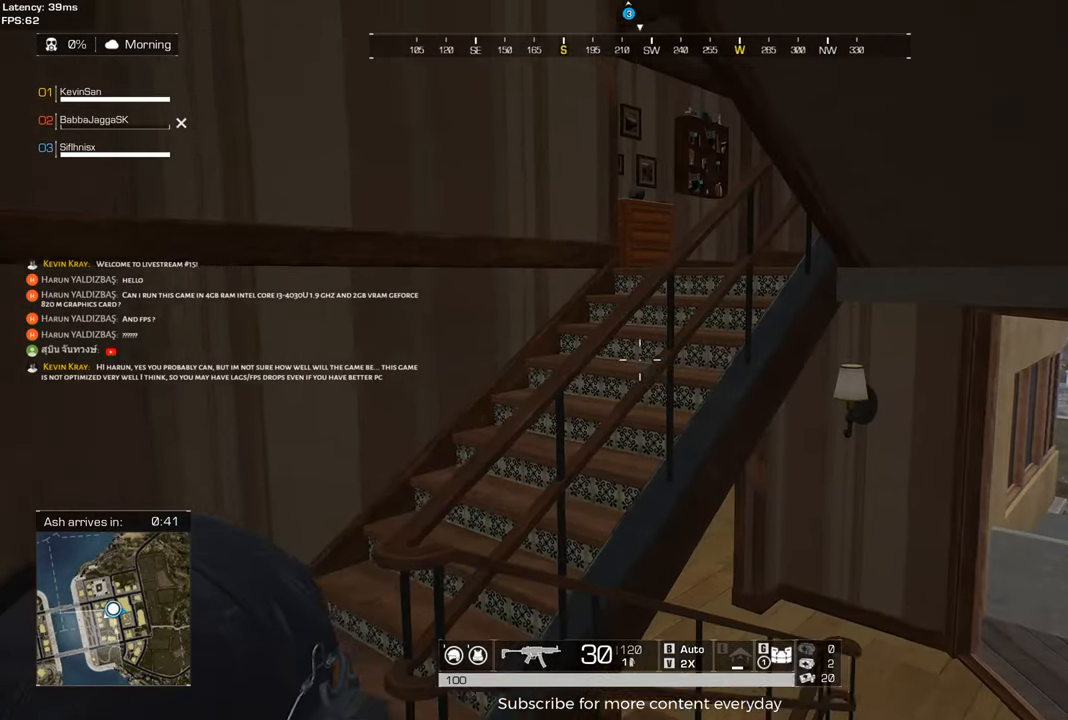
Gameplay with keyboard and mouse; each line is a JSON object with the keys and mouse buttons held at the frame after it. "events" lists presses ("down") and releases ("up") of "1", "2", "3", "4", "5", "a", "alt", "c", "caps_lock", "ctrl", "d", "e", "f", "g", "q", "r", "s", "shift", "space", "t", "tab", "v", "w", "x", "z", "mouse_left", "mouse_wheel" and "mouse_right" between this image and that frame as [ms after this image, input, new state], when the widget could be followed in between. "mouse_left", "mouse_wheel", "mouse_right" = the "left", "wheel", "right" buttons of the "mouse" list. No other keys are recorded. "wheel" means that the mouse wheel is clicked or scrolled. Not read: mouse_move.
{"keys": ["a", "shift", "w"], "mouse": [], "events": [[33, "w", "down"], [167, "w", "up"], [367, "a", "down"], [400, "w", "down"], [450, "shift", "down"]]}
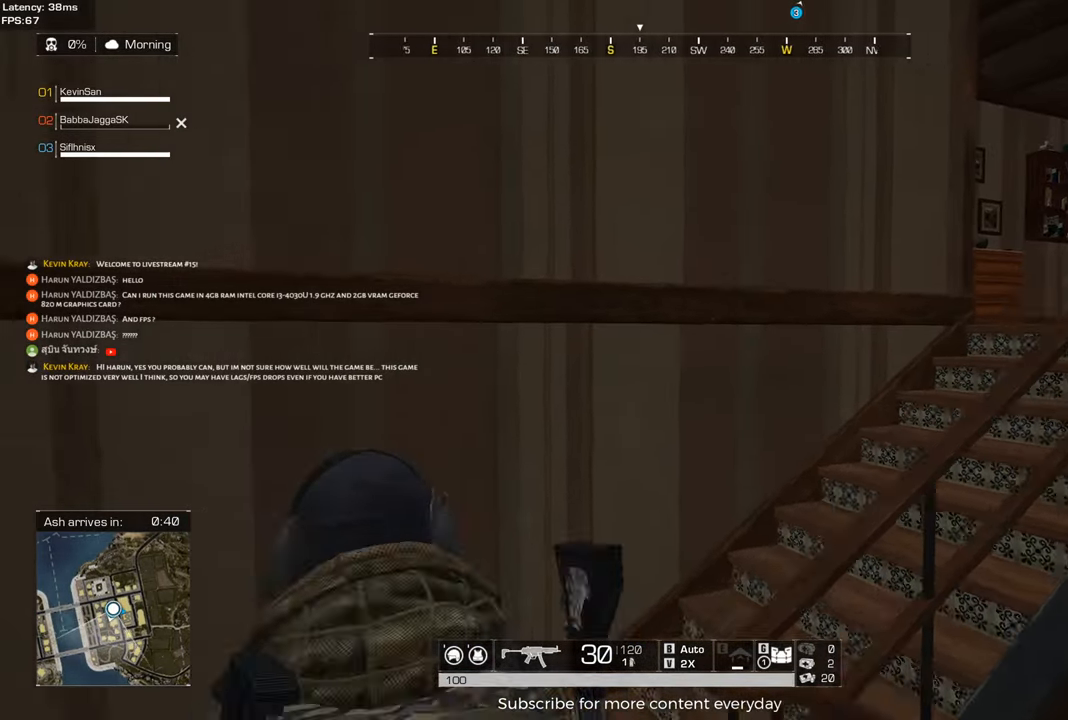
{"keys": ["d", "shift", "w"], "mouse": [], "events": [[183, "a", "up"], [367, "d", "down"]]}
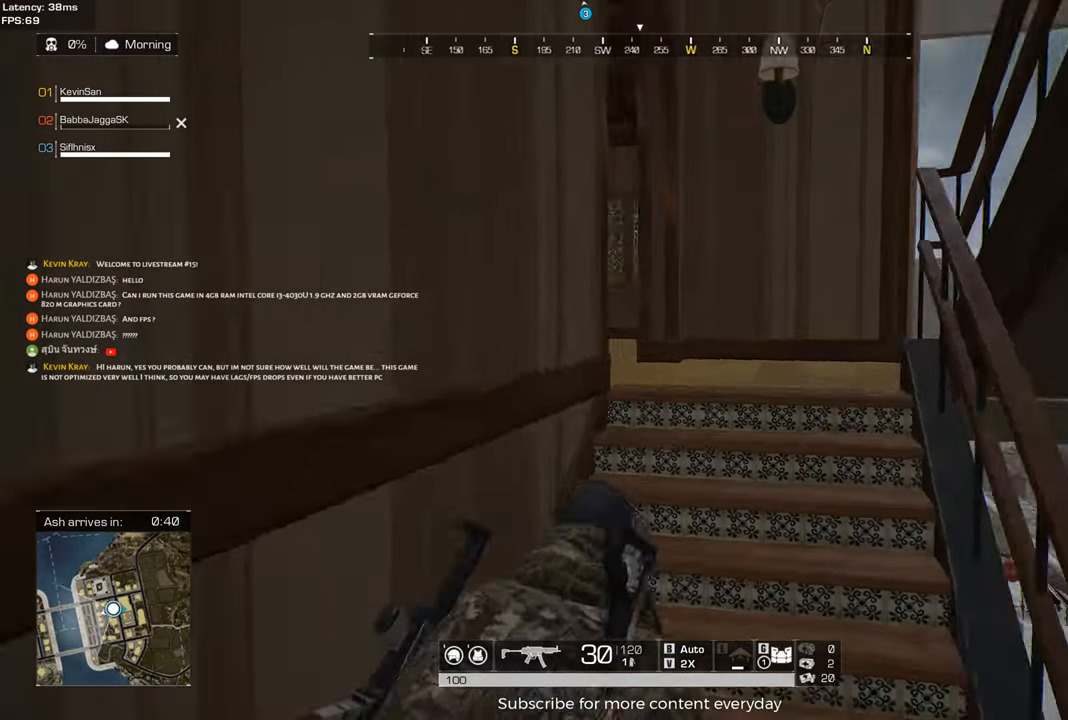
{"keys": ["d", "shift", "w"], "mouse": [], "events": []}
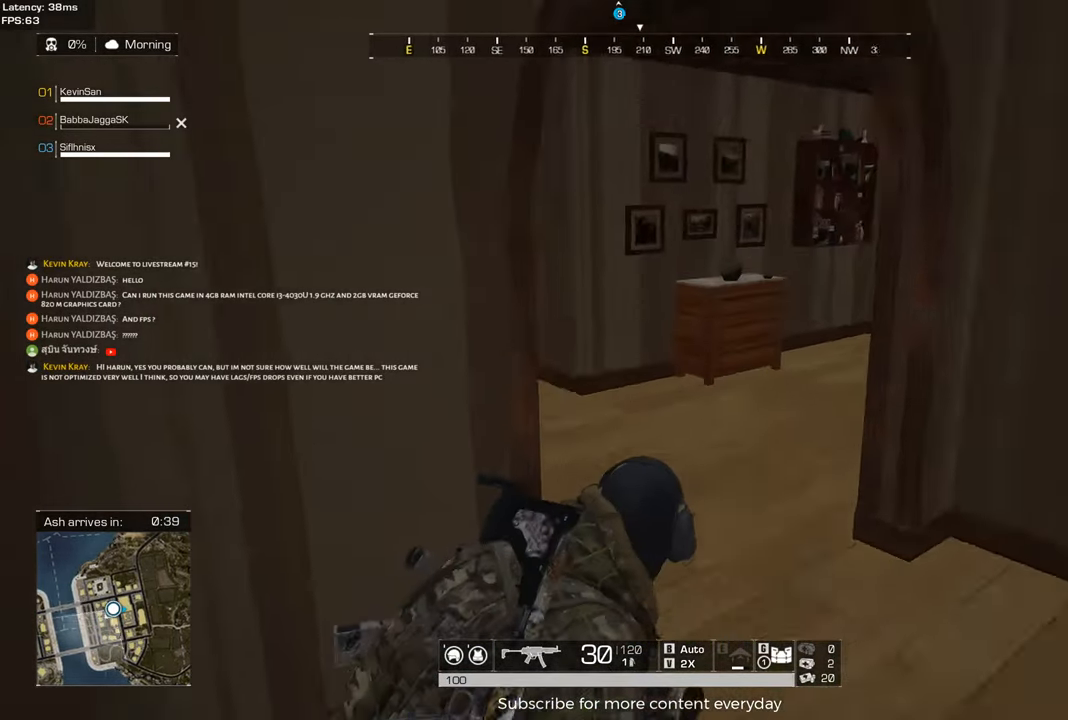
{"keys": ["shift", "w"], "mouse": [], "events": [[500, "d", "up"]]}
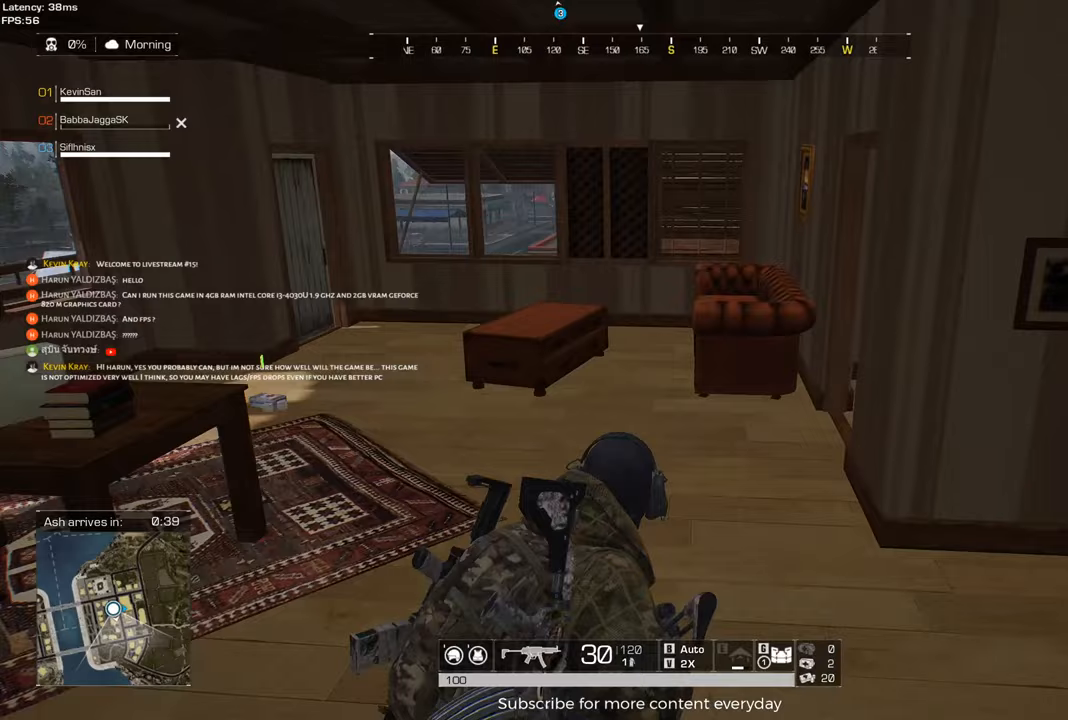
{"keys": ["a", "shift", "w"], "mouse": [], "events": [[417, "a", "down"]]}
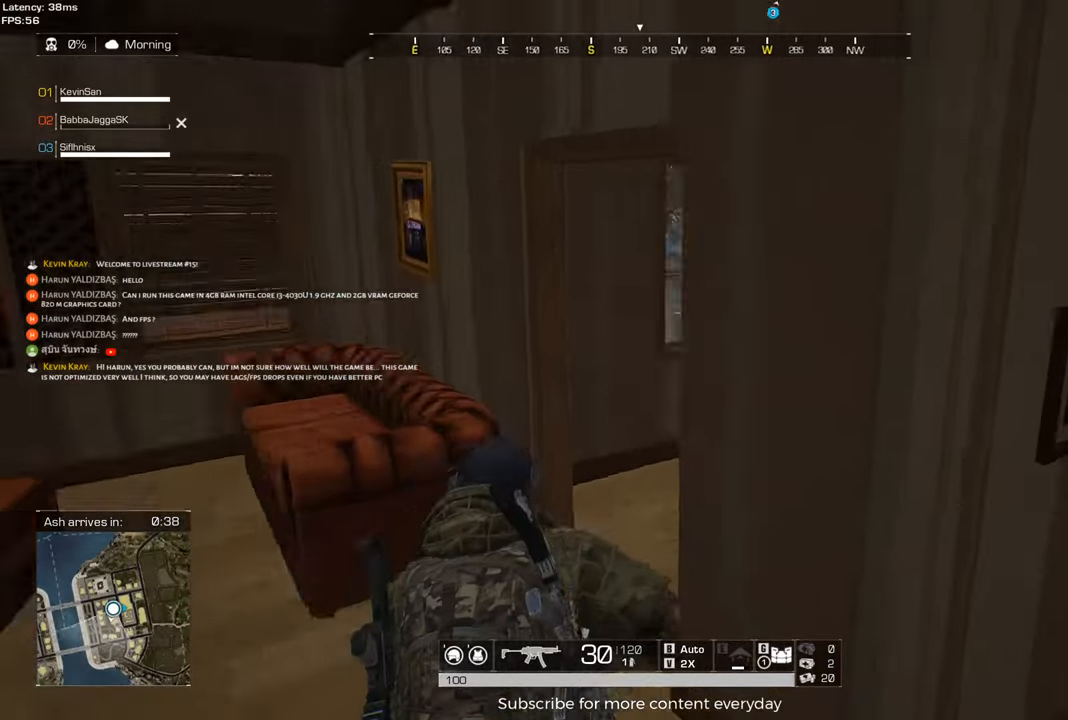
{"keys": ["d"], "mouse": [], "events": [[250, "a", "up"], [250, "shift", "up"], [250, "w", "up"], [433, "d", "down"]]}
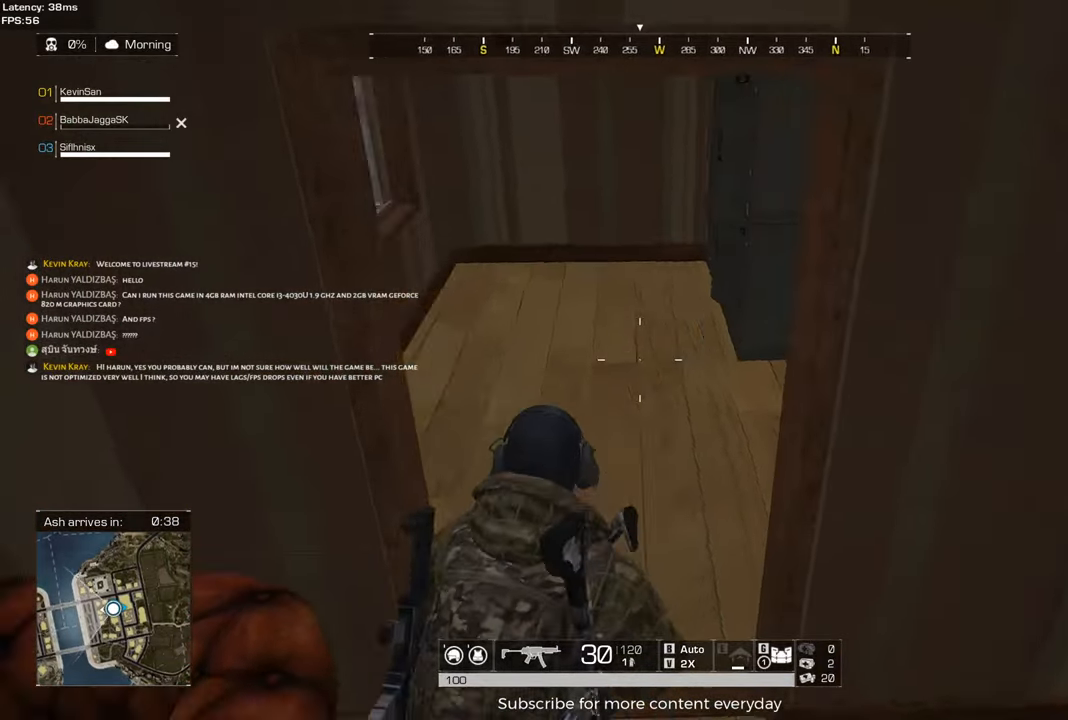
{"keys": ["w"], "mouse": [], "events": [[33, "w", "down"], [133, "d", "up"], [133, "w", "up"], [267, "w", "down"]]}
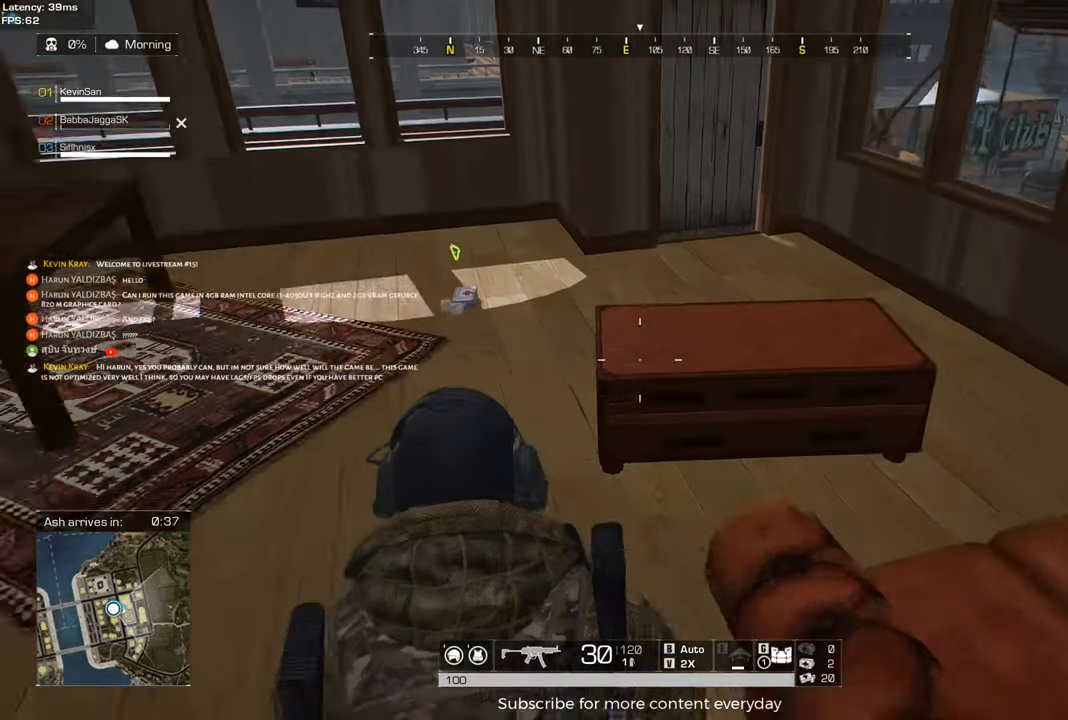
{"keys": ["shift", "w"], "mouse": [], "events": [[50, "a", "down"], [150, "shift", "down"], [283, "a", "up"]]}
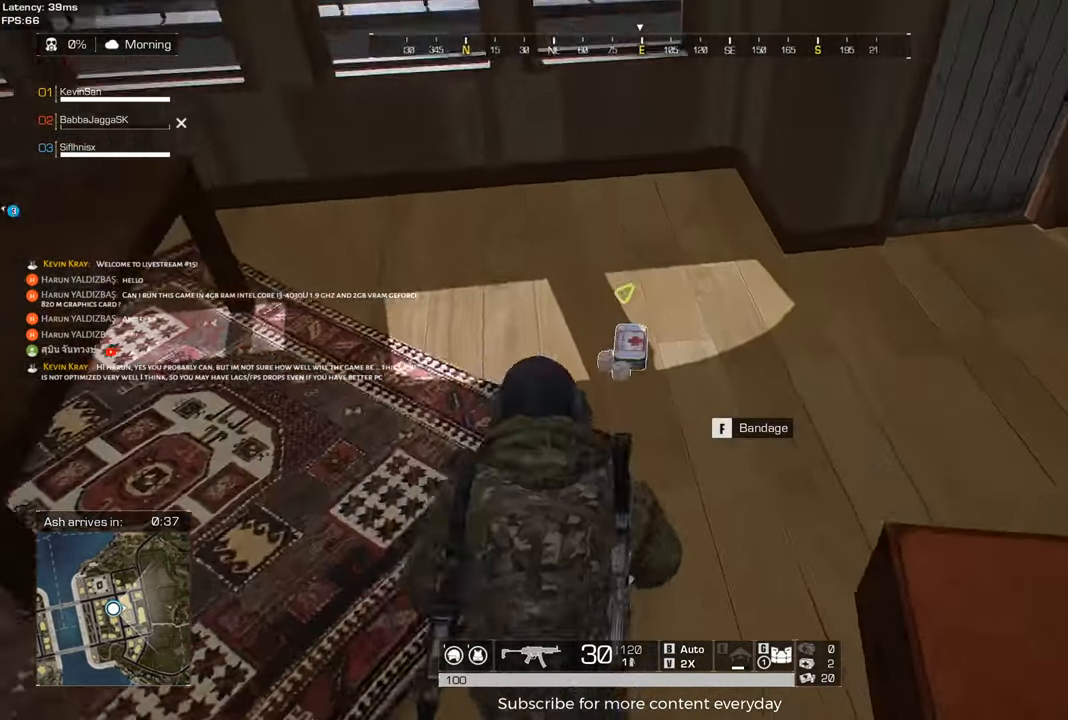
{"keys": ["a", "w"], "mouse": [], "events": [[150, "f", "down"], [150, "shift", "up"], [150, "w", "up"], [250, "f", "up"], [300, "a", "down"], [433, "w", "down"]]}
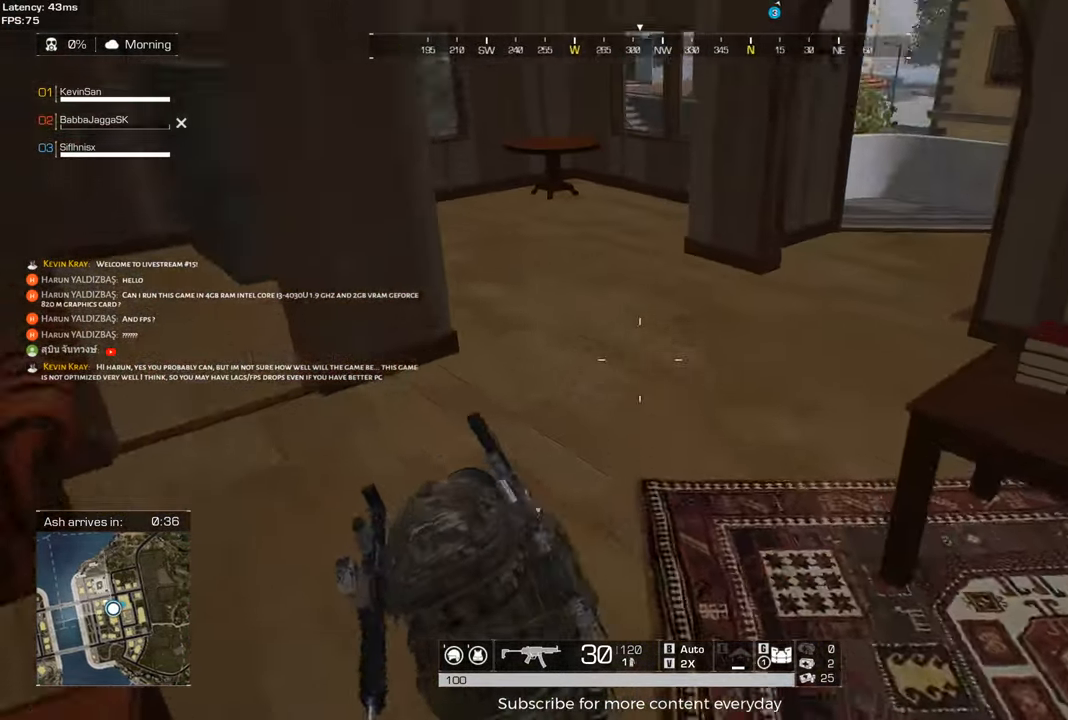
{"keys": ["d", "shift", "w"], "mouse": [], "events": [[33, "shift", "down"], [167, "a", "up"], [500, "d", "down"]]}
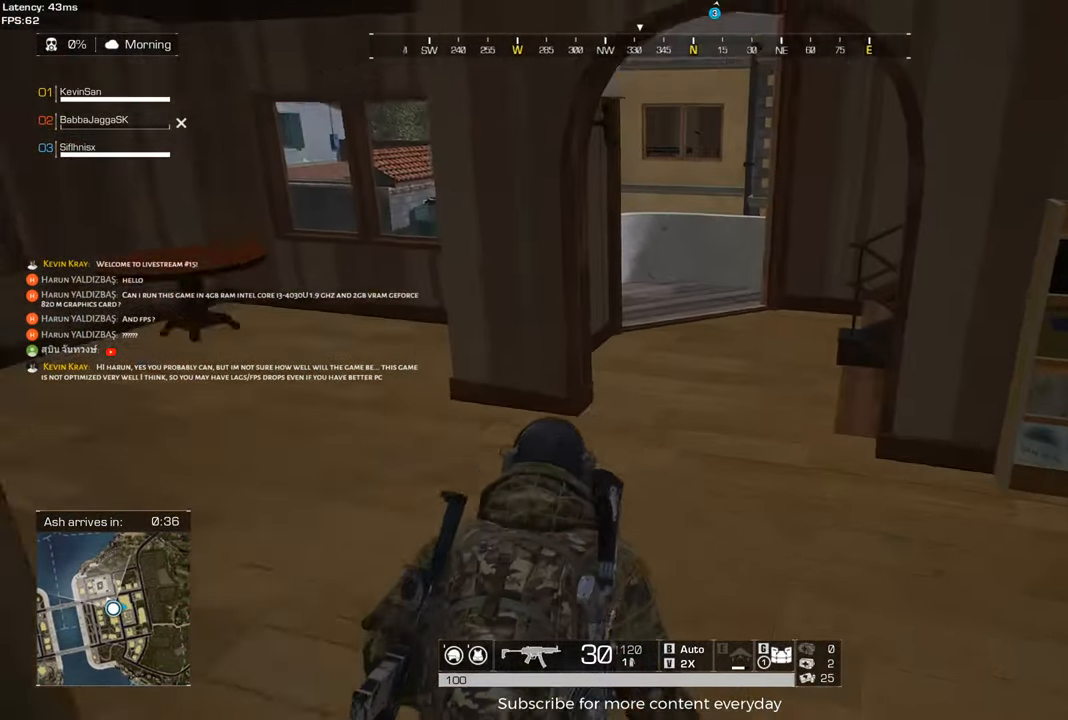
{"keys": ["shift", "w"], "mouse": [], "events": [[183, "d", "up"]]}
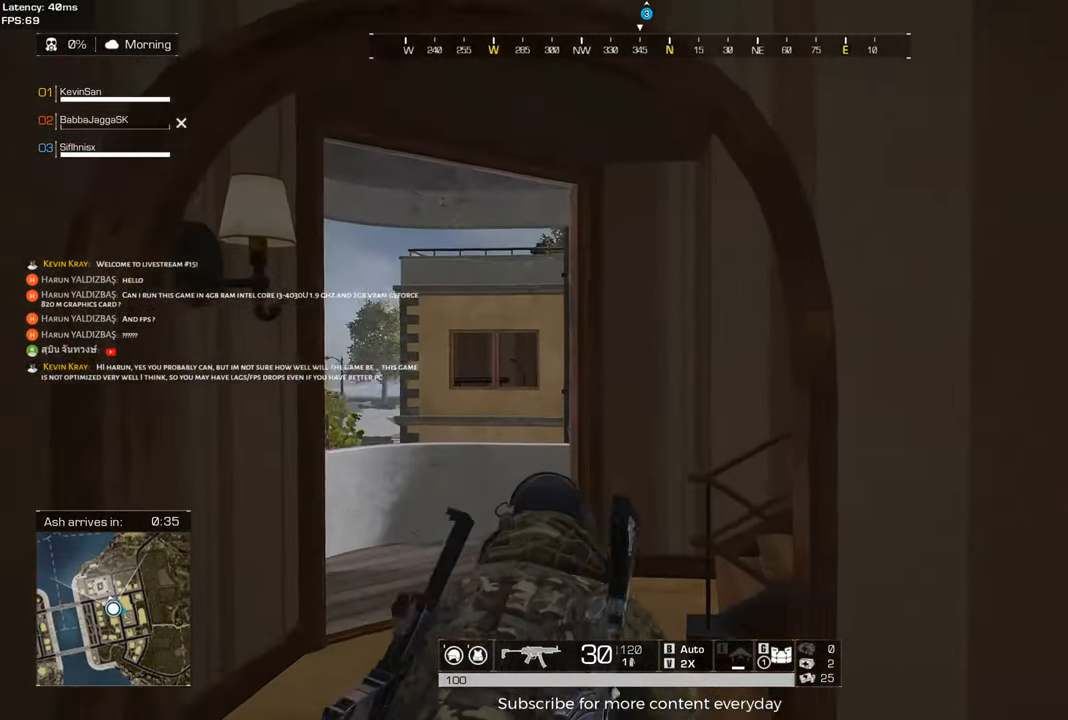
{"keys": ["a", "shift", "w"], "mouse": [], "events": [[300, "mouse_wheel", "down"], [433, "a", "down"], [483, "mouse_wheel", "up"]]}
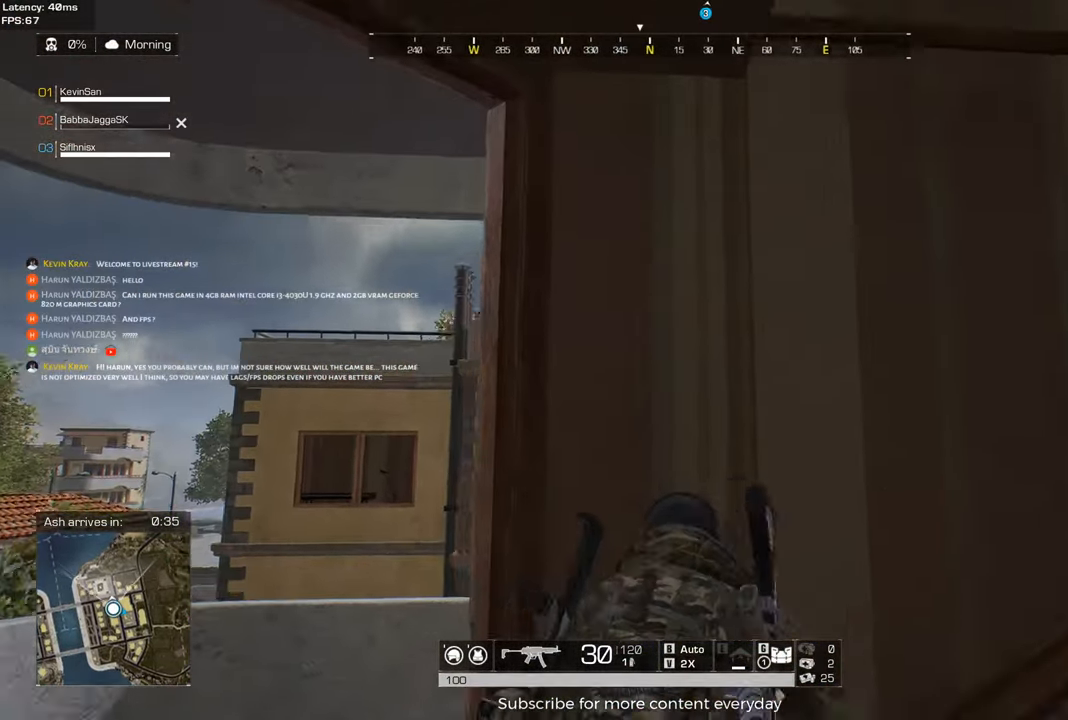
{"keys": ["a"], "mouse": ["right"], "events": [[83, "a", "up"], [83, "c", "down"], [83, "shift", "up"], [167, "c", "up"], [217, "w", "up"], [317, "d", "down"], [450, "a", "down"], [450, "d", "up"], [500, "mouse_right", "down"]]}
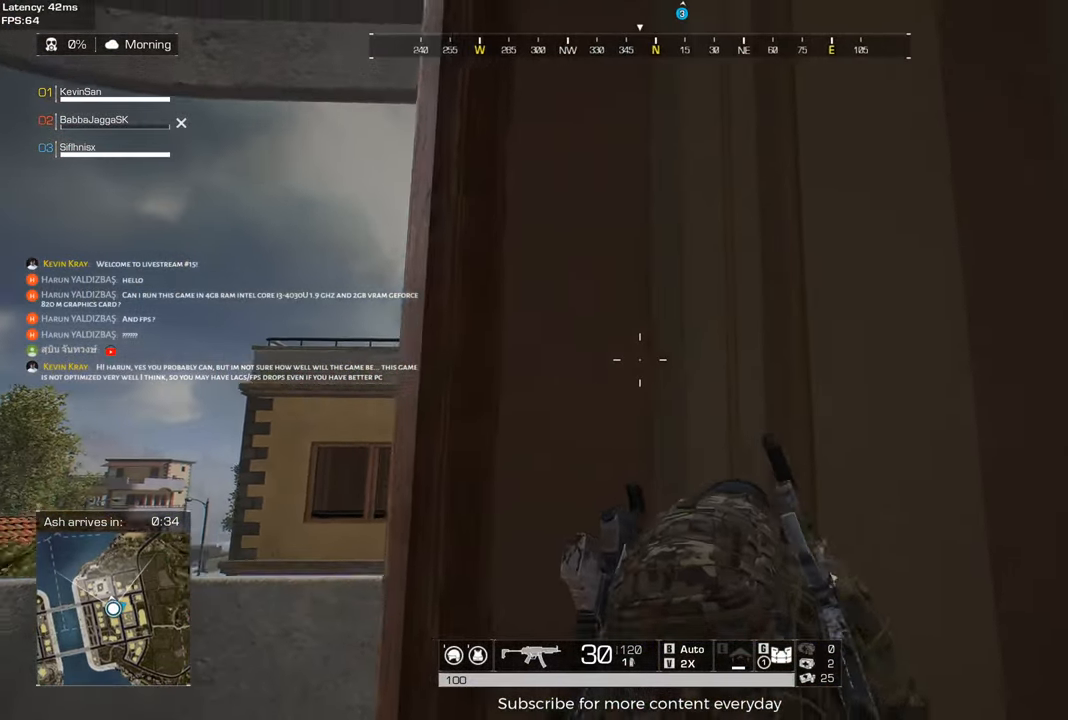
{"keys": [], "mouse": ["right"], "events": [[50, "a", "up"], [150, "c", "down"], [233, "c", "up"]]}
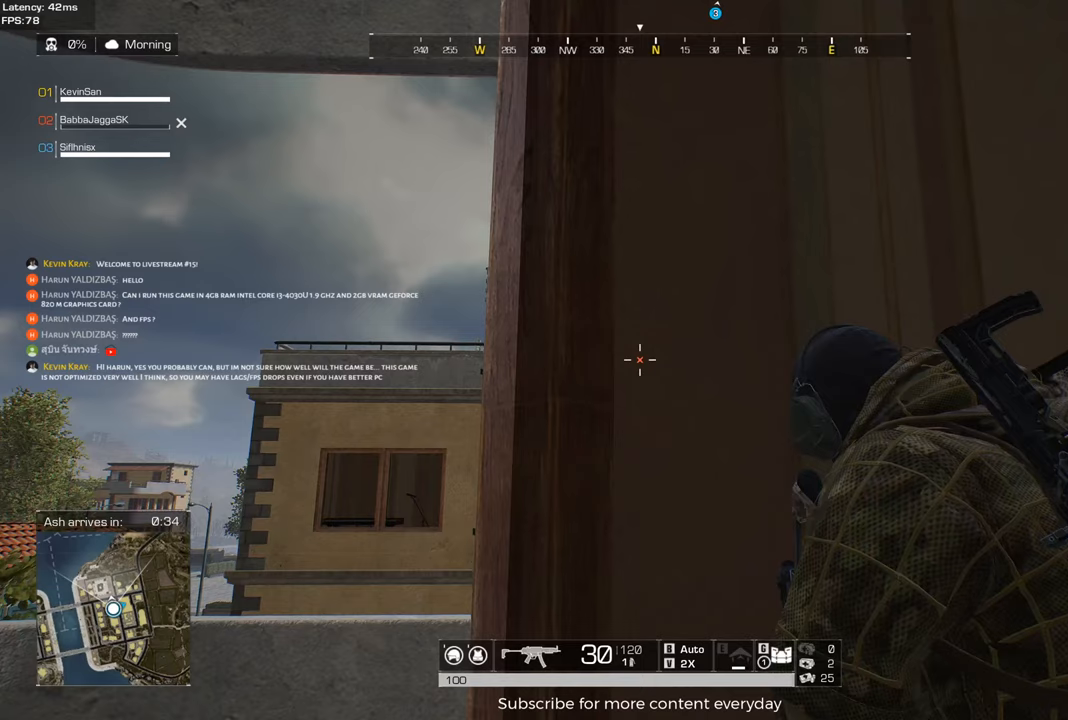
{"keys": [], "mouse": ["right"], "events": [[67, "a", "down"], [150, "a", "up"]]}
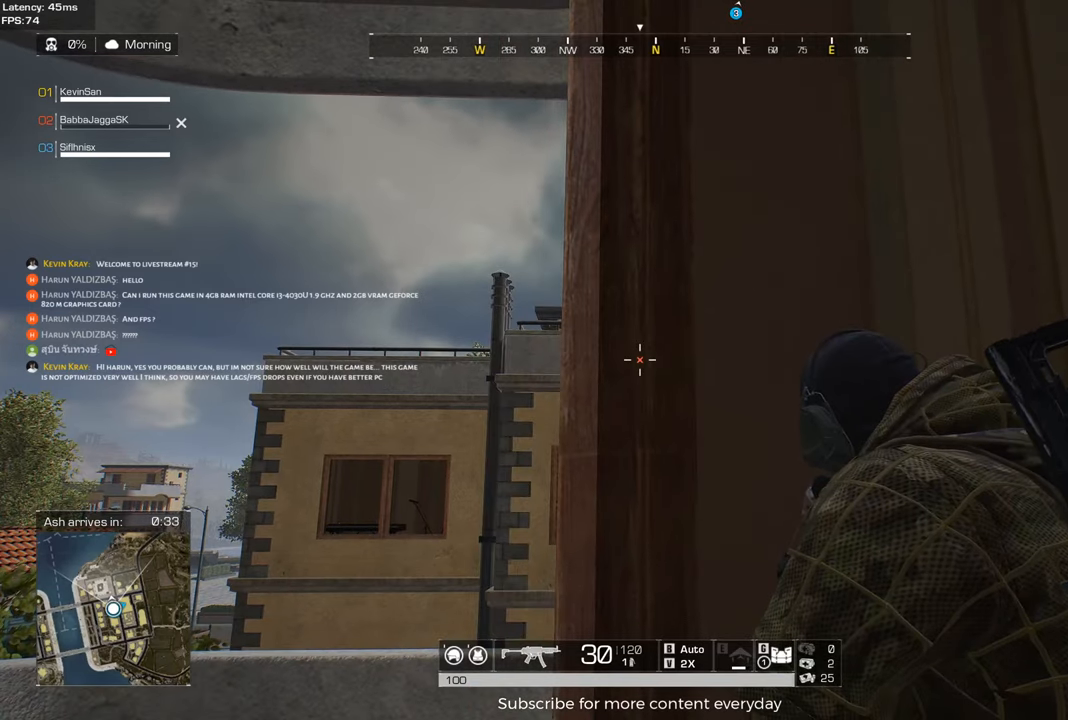
{"keys": [], "mouse": ["right"], "events": []}
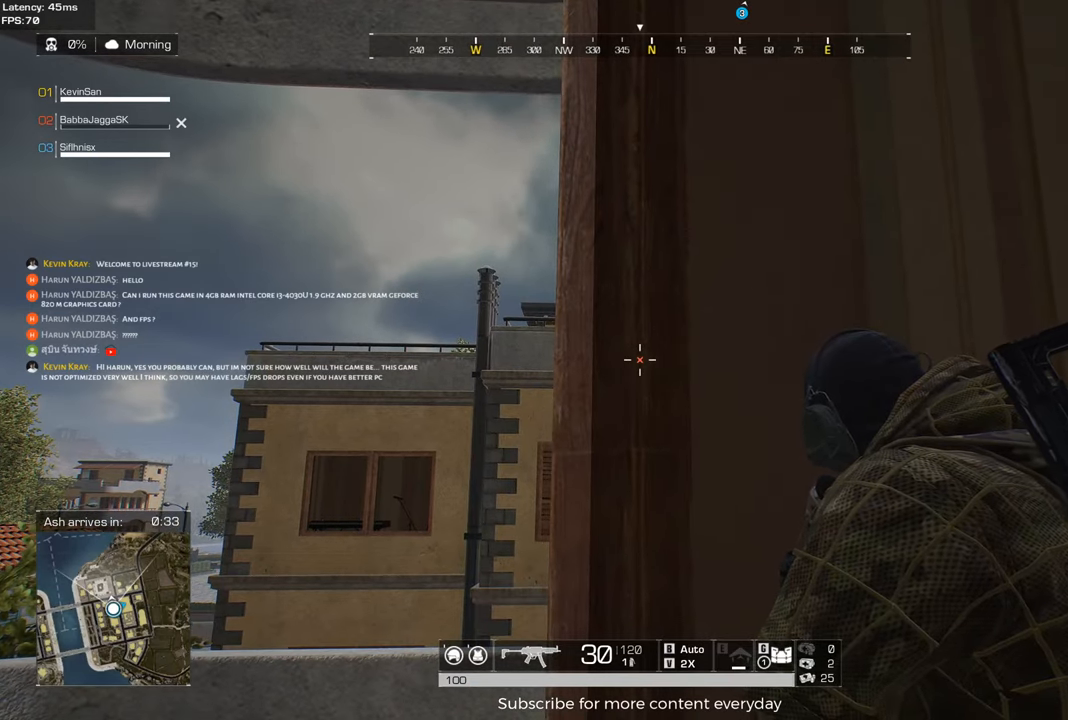
{"keys": [], "mouse": ["right"], "events": []}
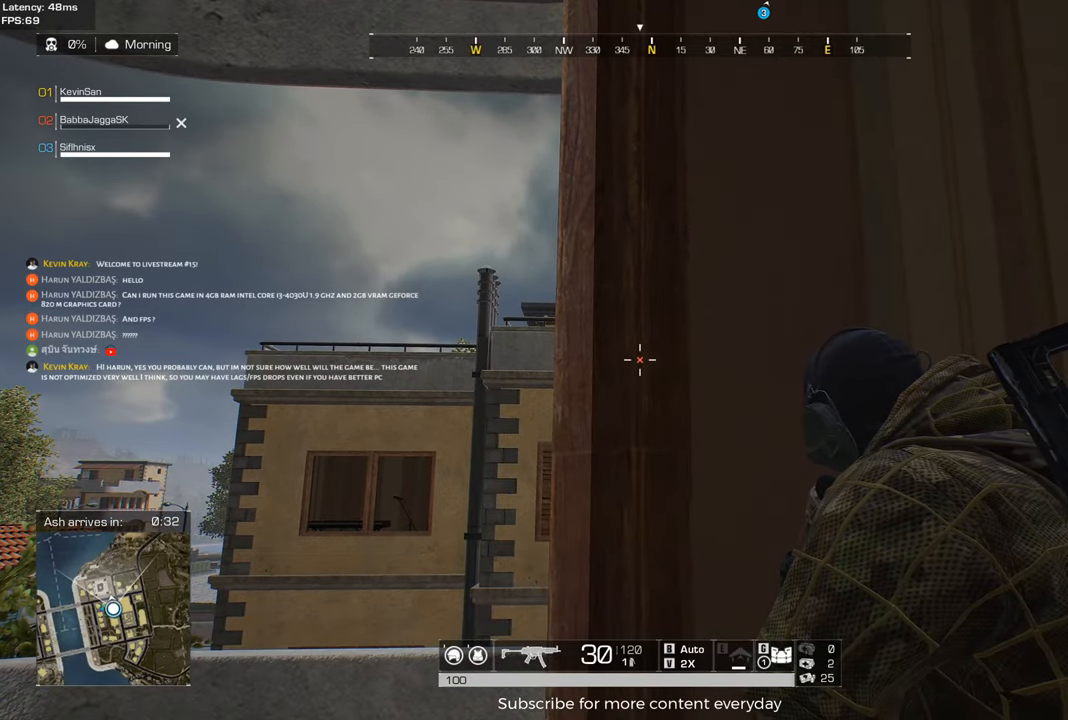
{"keys": [], "mouse": ["right"], "events": []}
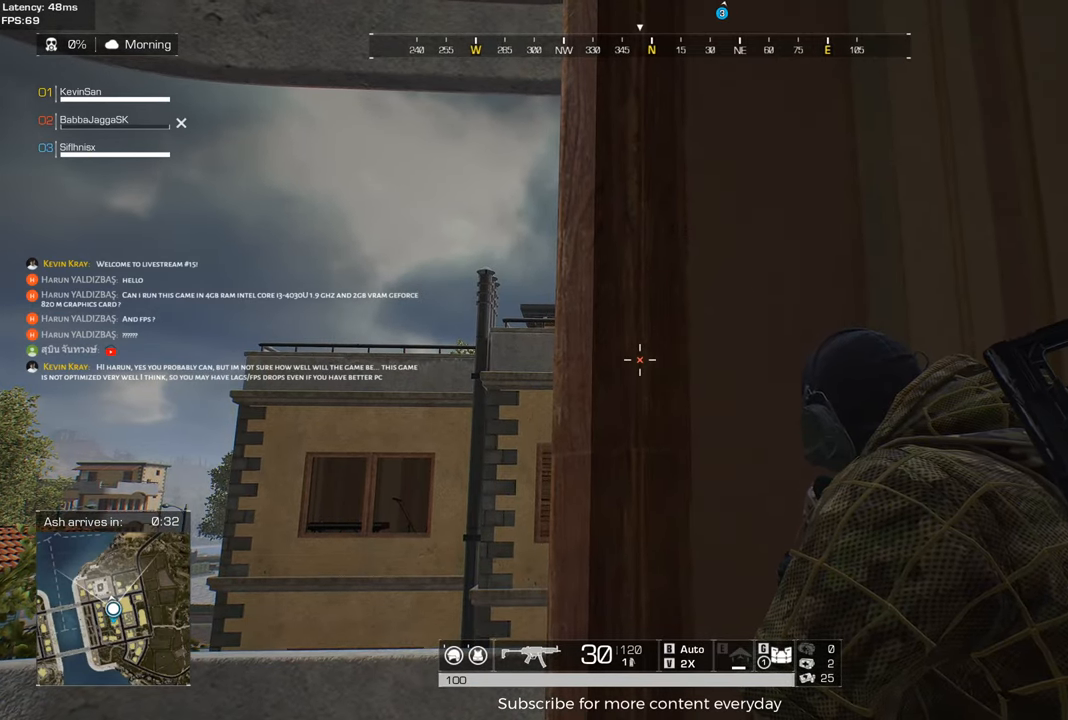
{"keys": ["tab"], "mouse": [], "events": [[400, "mouse_right", "up"], [450, "tab", "down"]]}
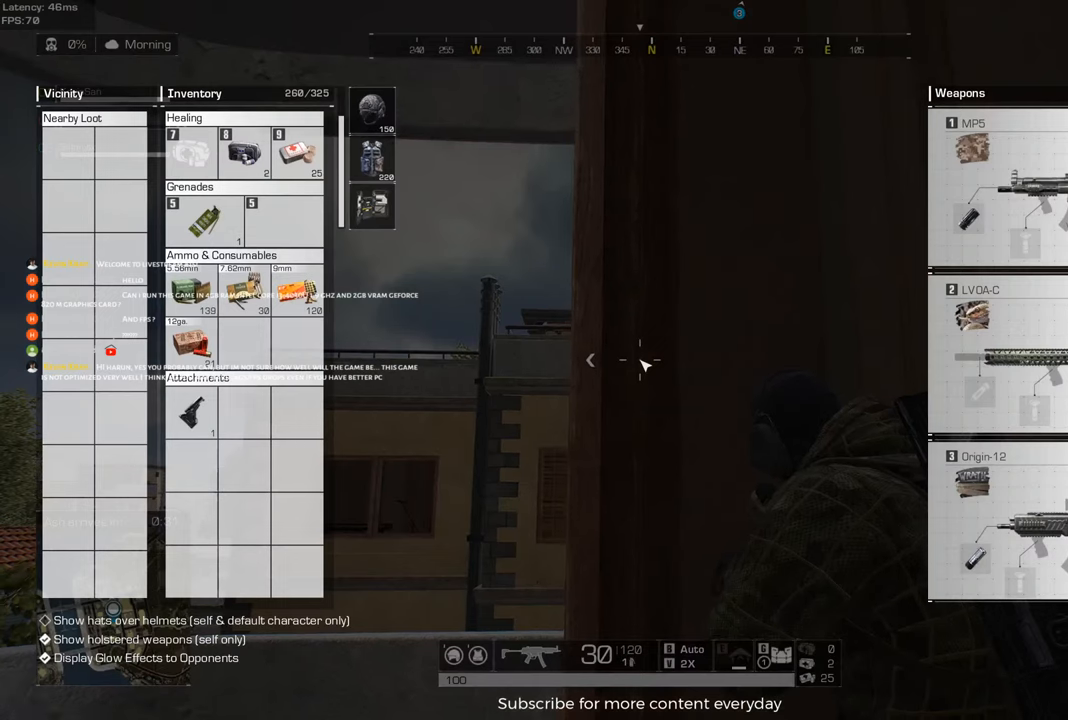
{"keys": [], "mouse": [], "events": [[100, "tab", "up"]]}
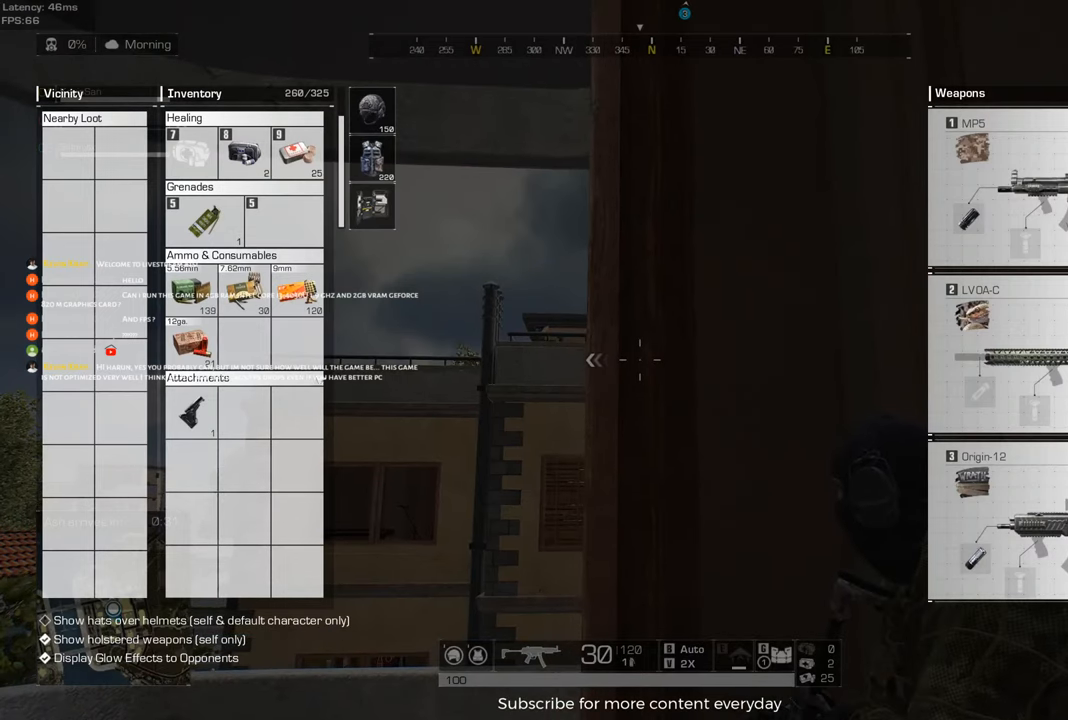
{"keys": [], "mouse": [], "events": []}
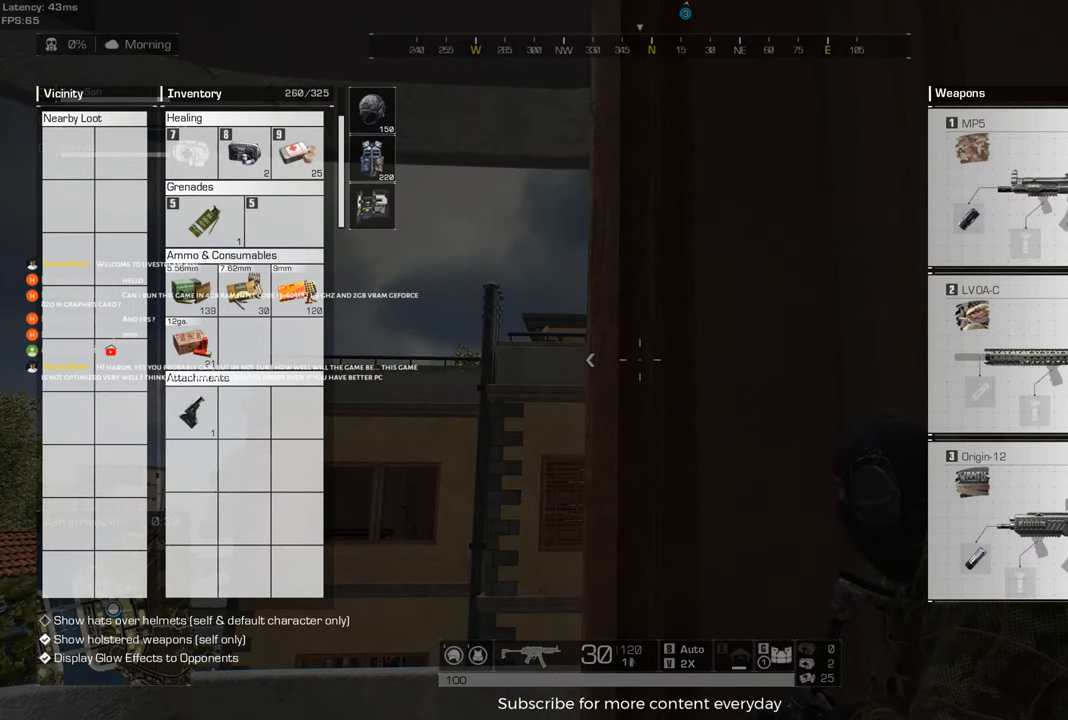
{"keys": [], "mouse": [], "events": []}
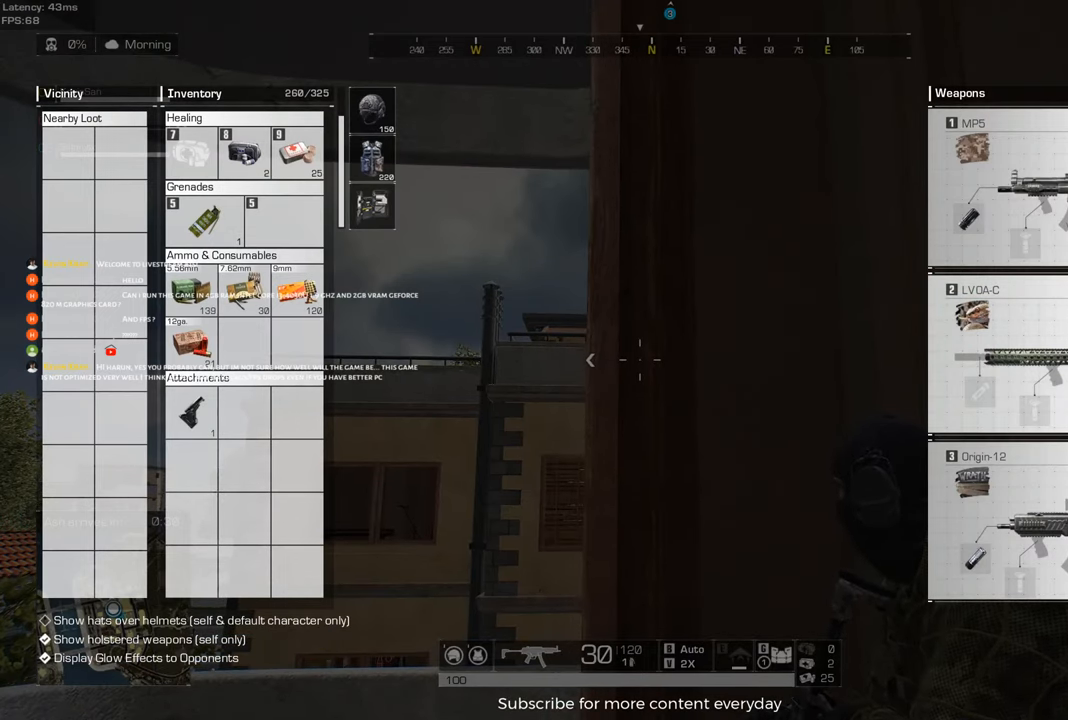
{"keys": [], "mouse": [], "events": [[233, "tab", "down"], [333, "tab", "up"], [383, "mouse_wheel", "down"], [433, "mouse_wheel", "up"]]}
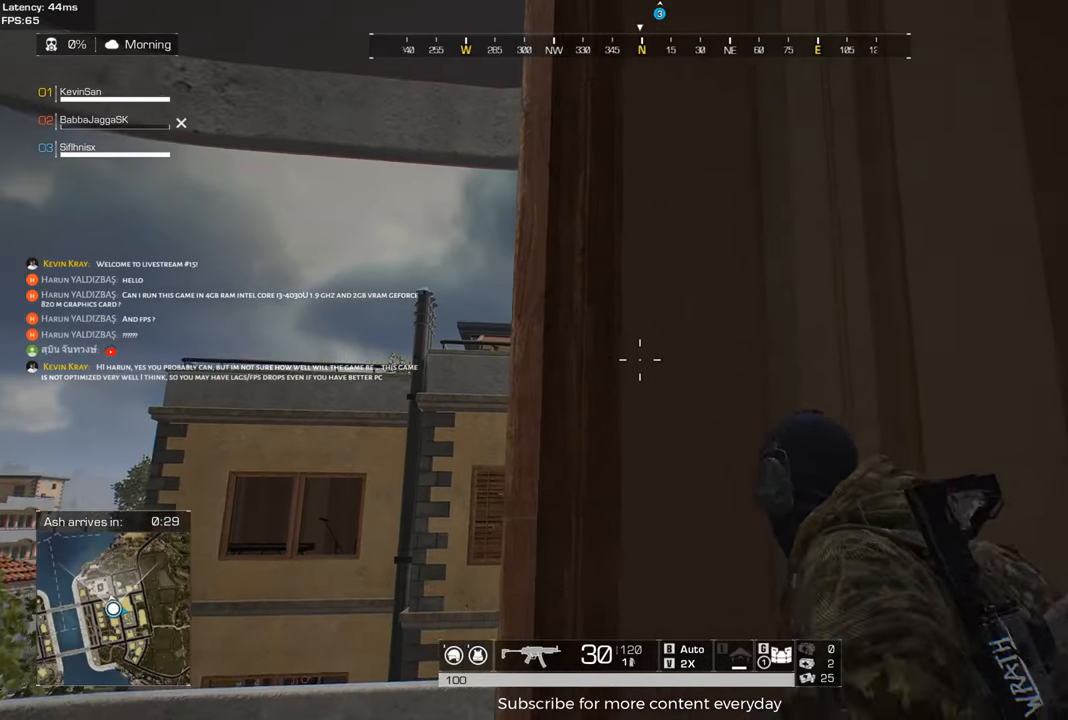
{"keys": [], "mouse": [], "events": []}
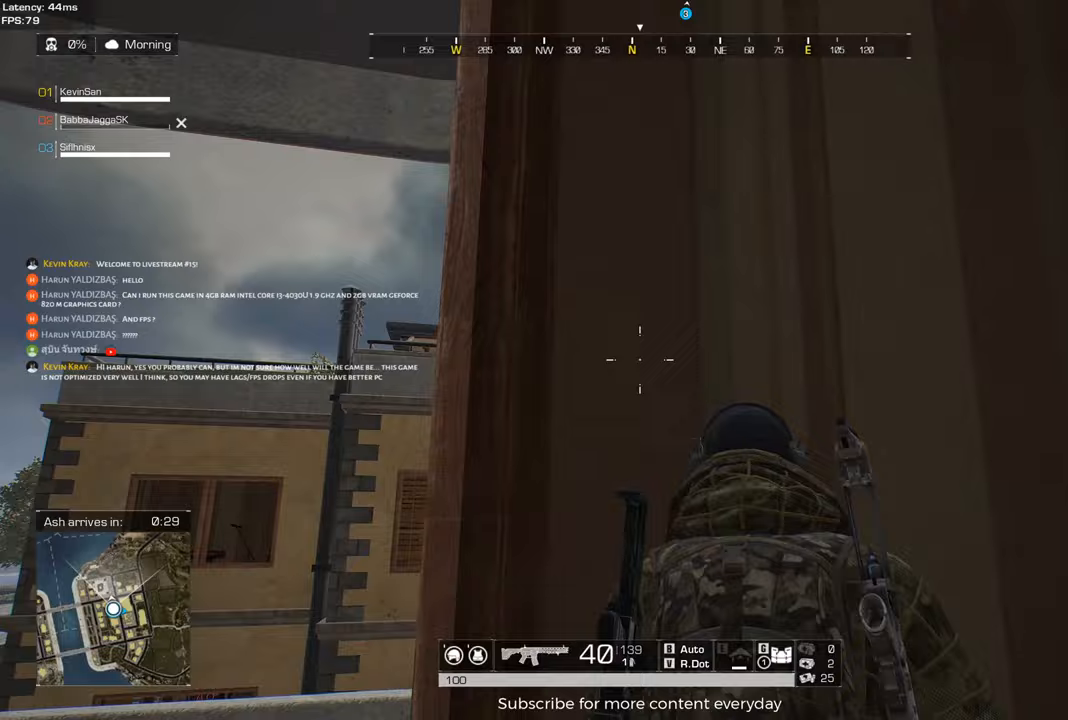
{"keys": [], "mouse": [], "events": [[33, "tab", "down"], [117, "tab", "up"]]}
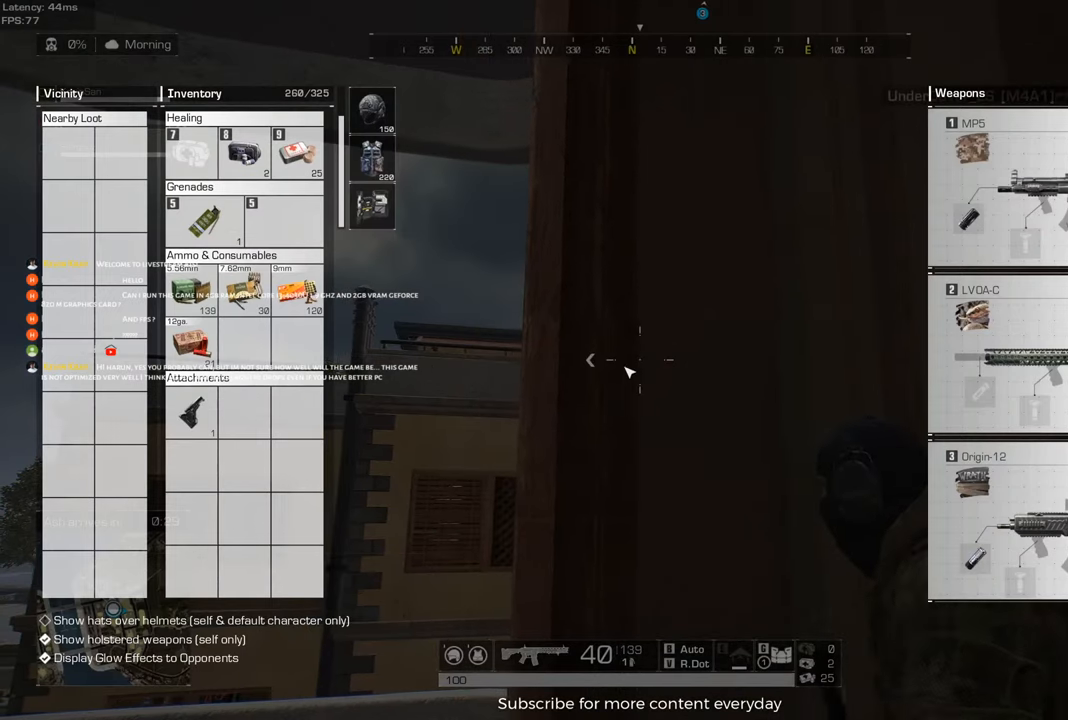
{"keys": [], "mouse": [], "events": []}
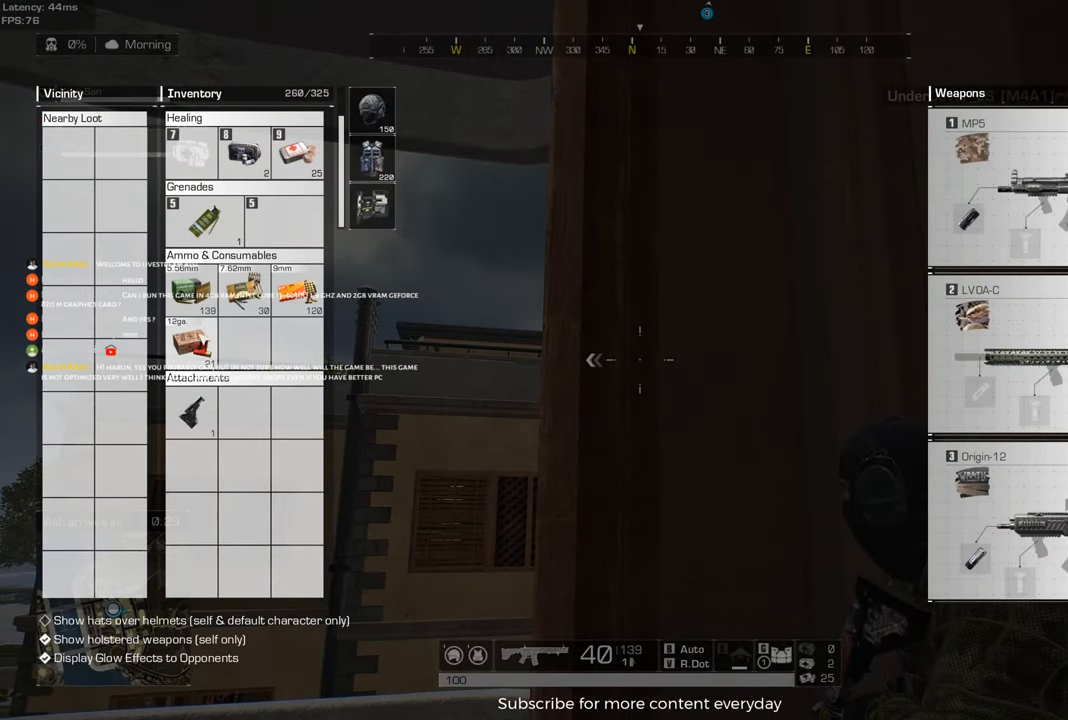
{"keys": [], "mouse": [], "events": []}
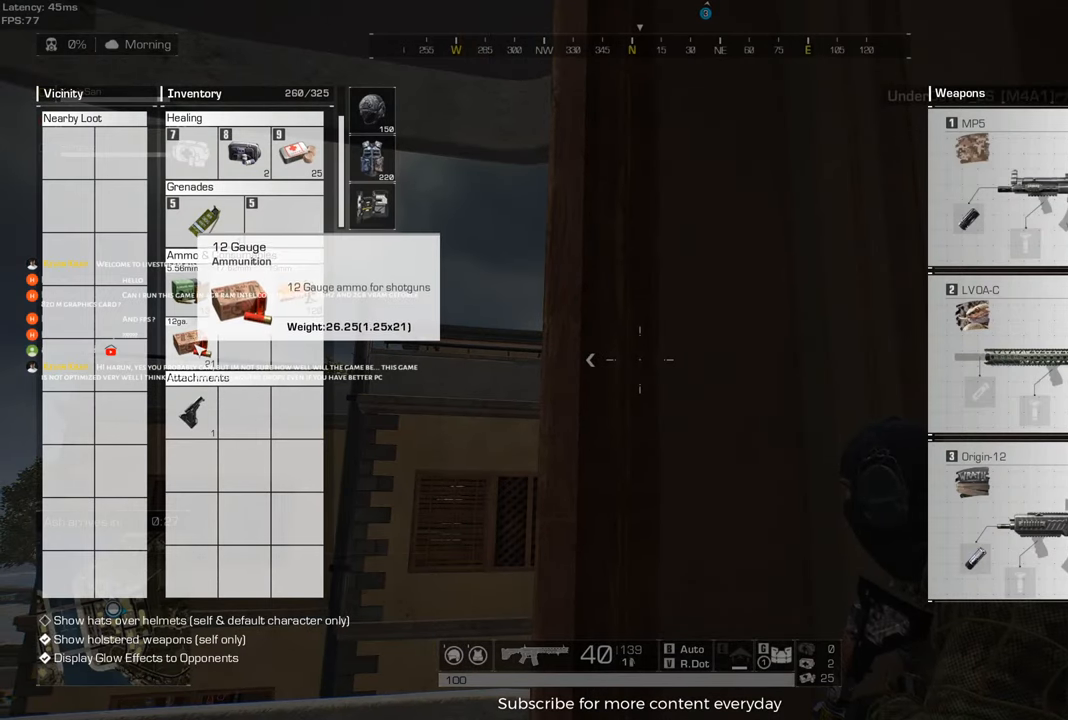
{"keys": [], "mouse": [], "events": []}